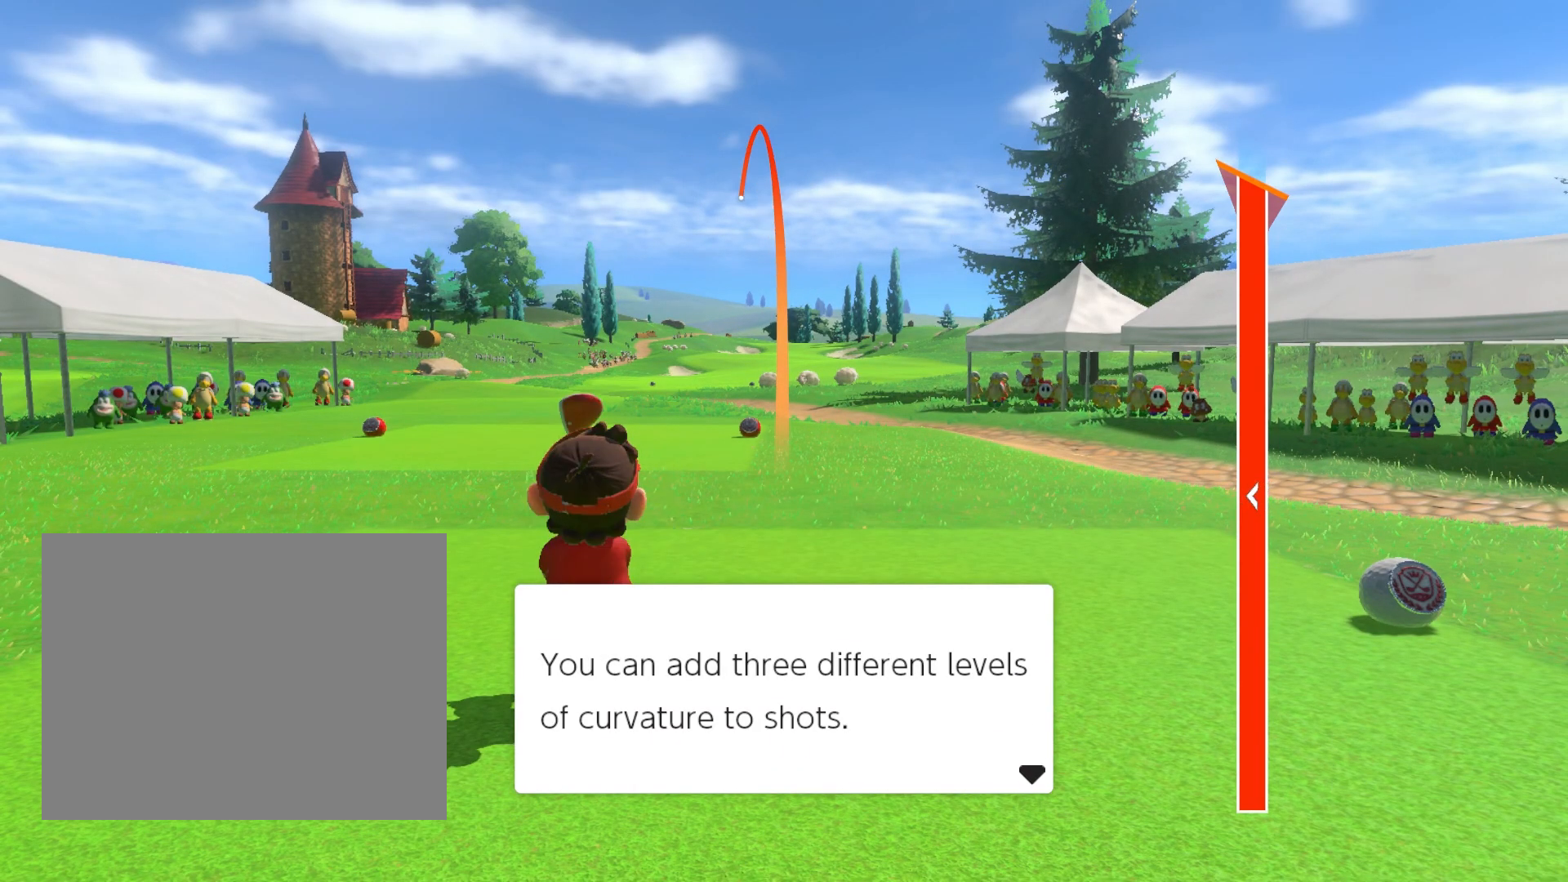
Gameplay with a controller (Nintendo layout); each line is a JSON object with the inputs held at the frame after it. "events" lists button and stick changes between this image and that frame as [ms after this image, input, new state], when the widget could be followed in between. Not read: right_stick.
{"buttons": ["L3"], "left_stick": "center", "events": []}
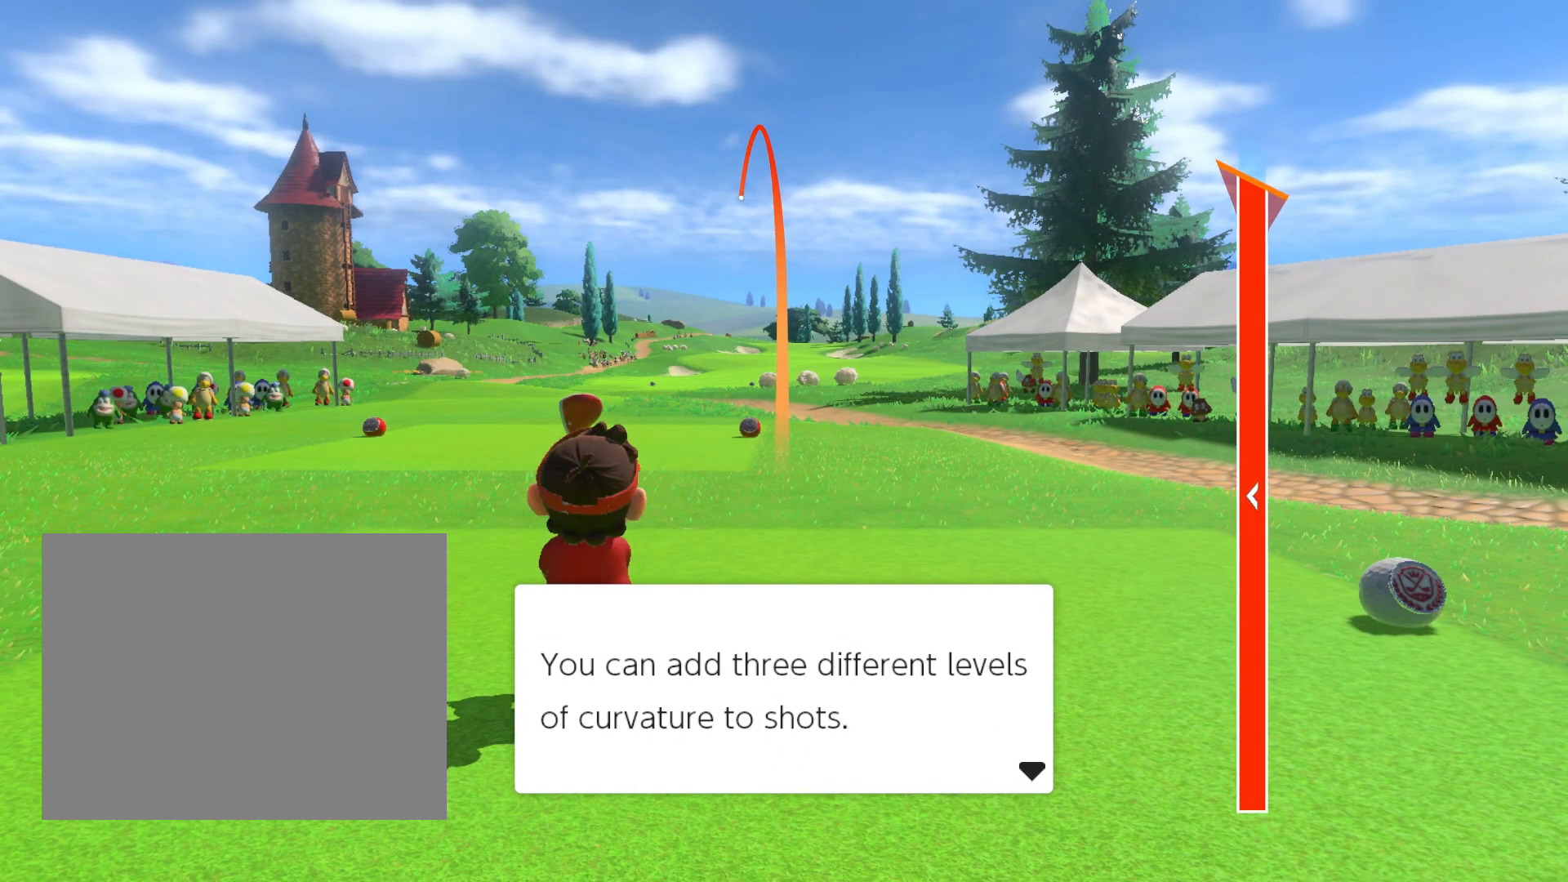
{"buttons": ["L3"], "left_stick": "center", "events": []}
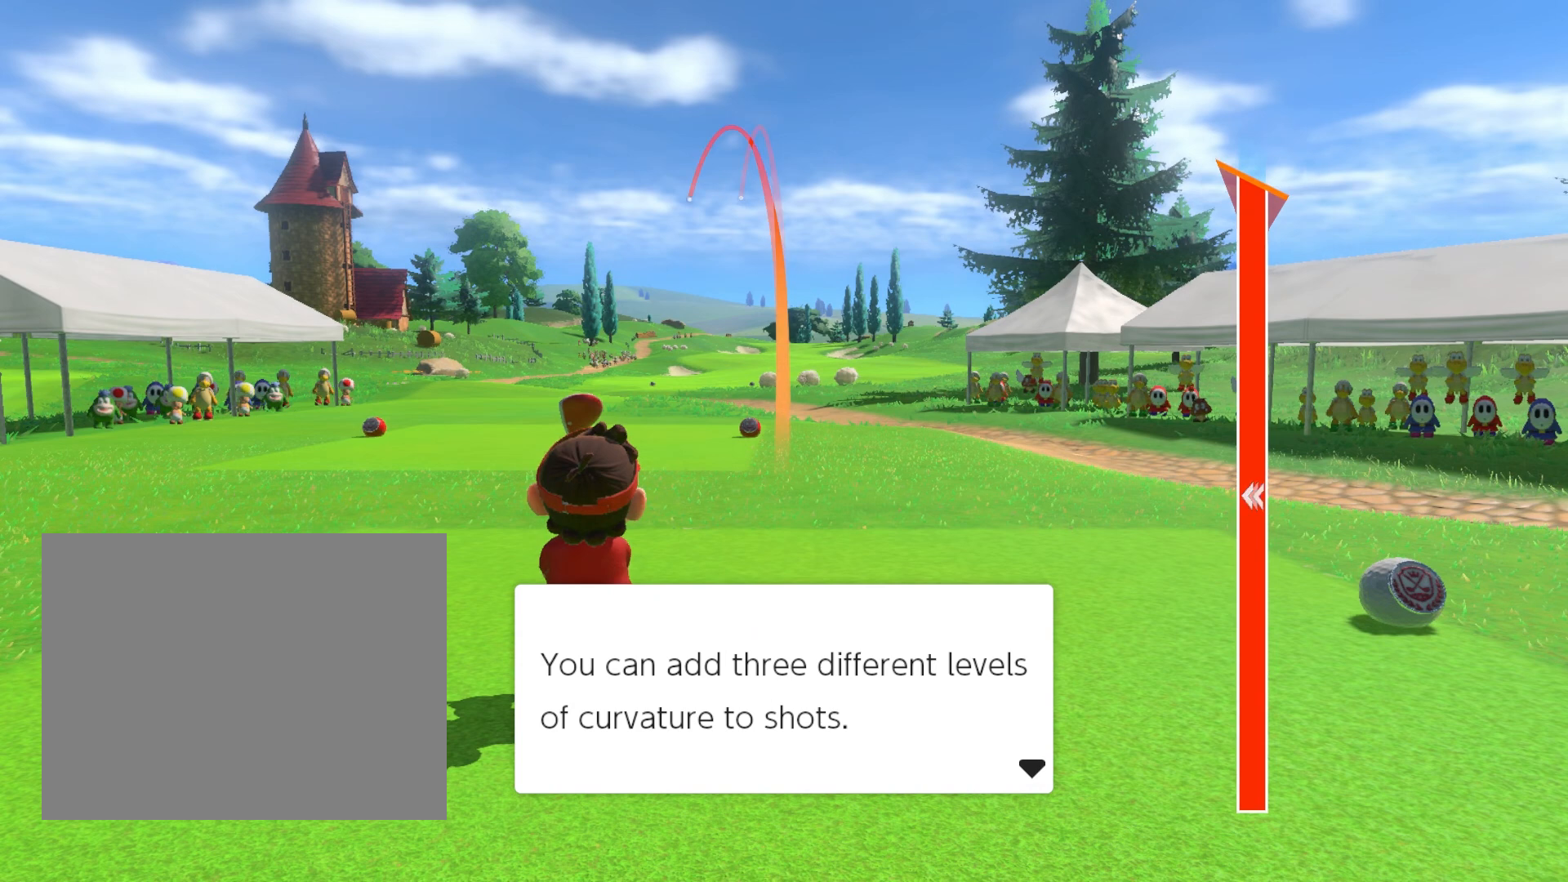
{"buttons": ["L3"], "left_stick": "center", "events": []}
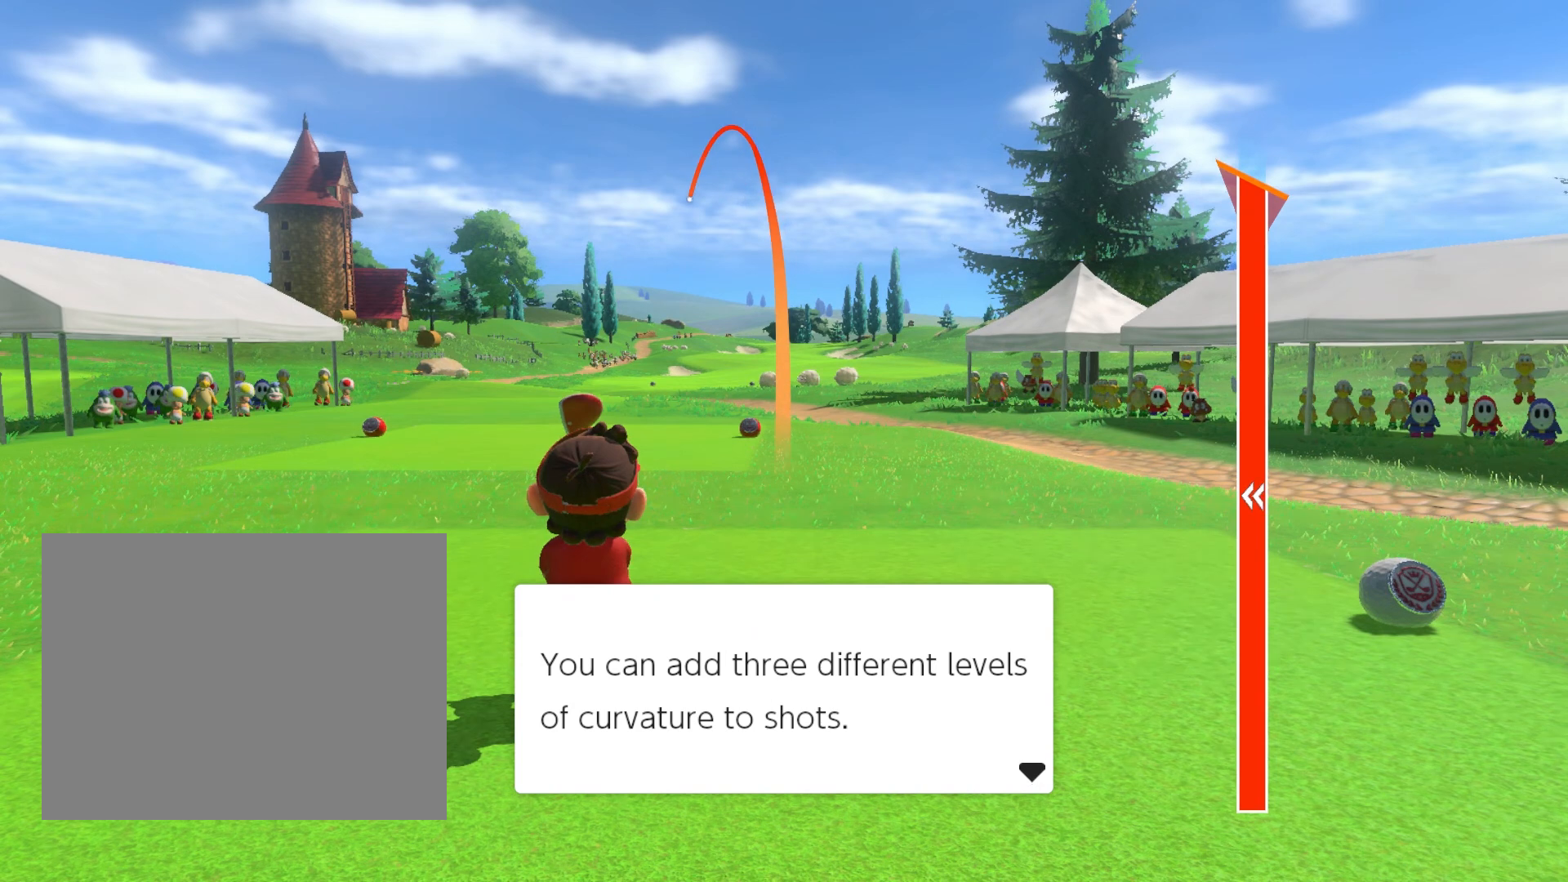
{"buttons": ["L3"], "left_stick": "center", "events": []}
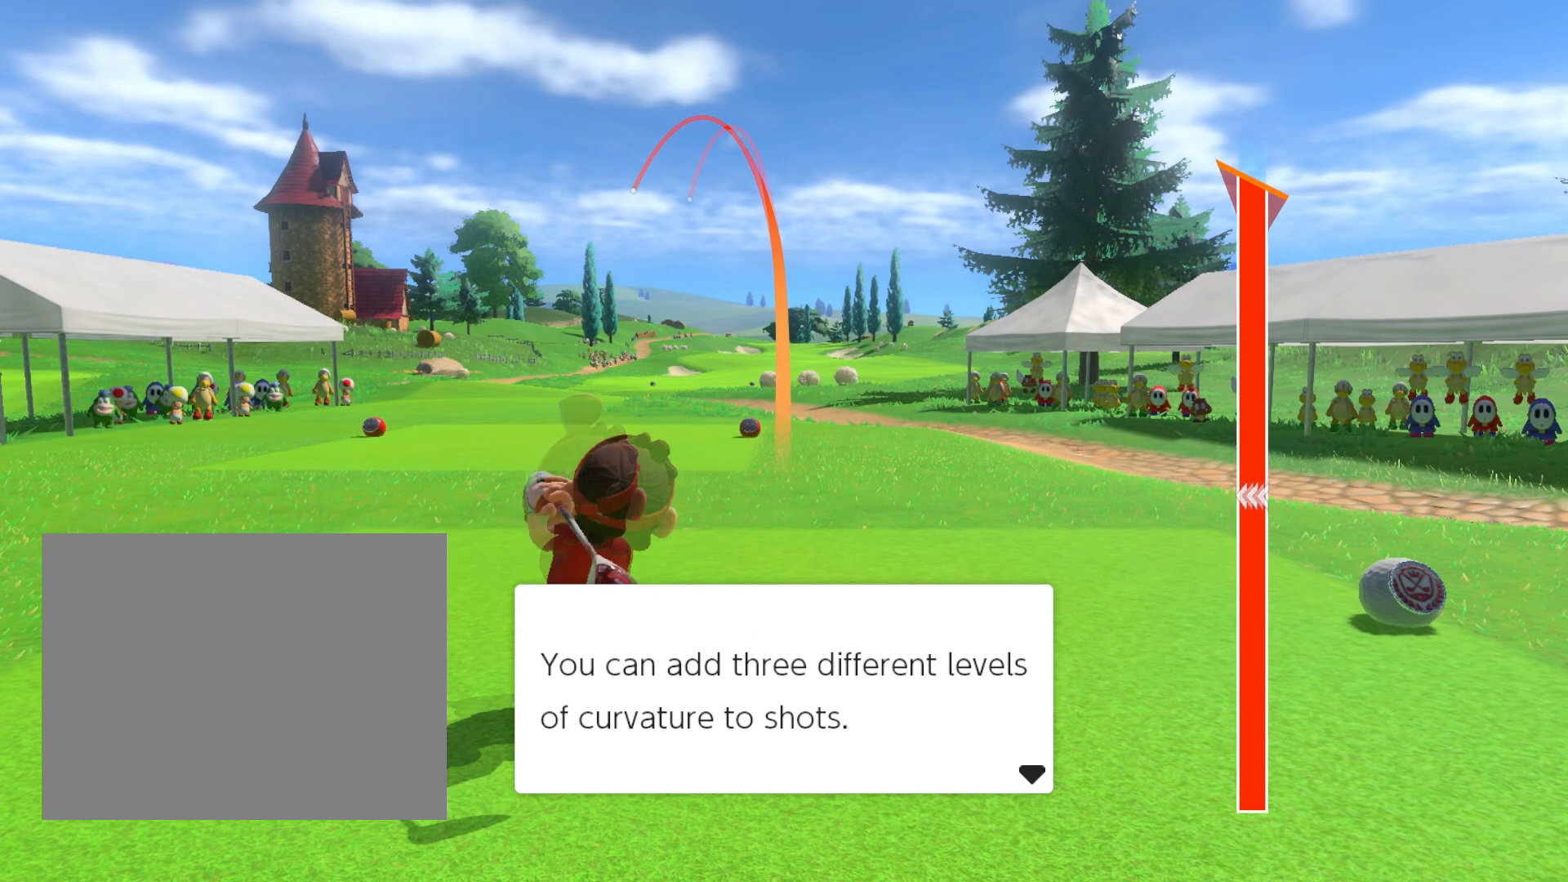
{"buttons": [], "left_stick": "center", "events": [[33, "L3", "up"]]}
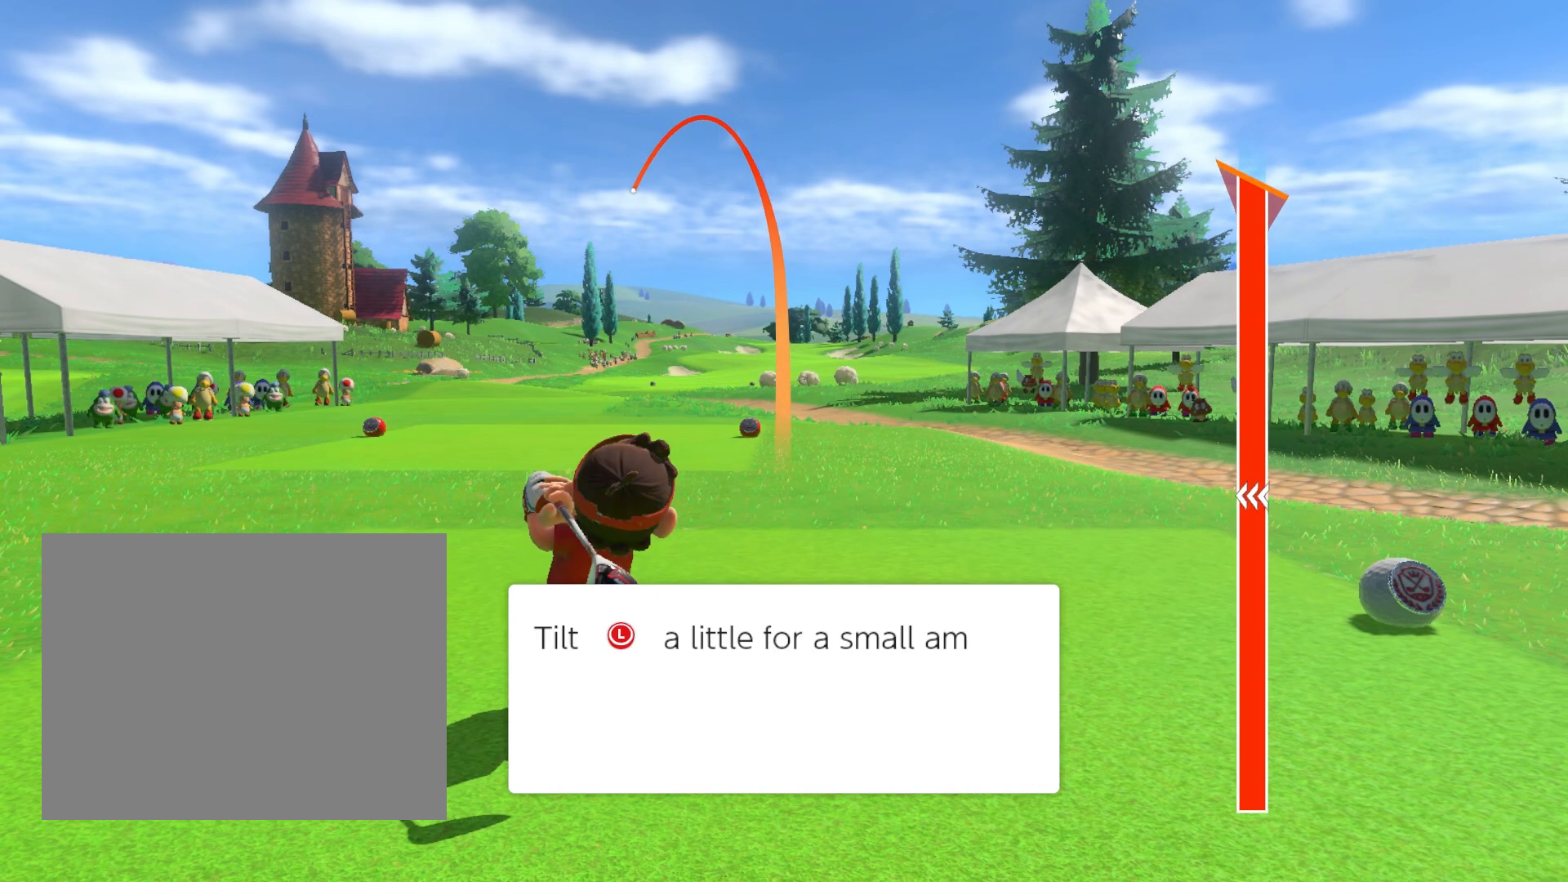
{"buttons": ["L3"], "left_stick": "center", "events": [[433, "L3", "down"]]}
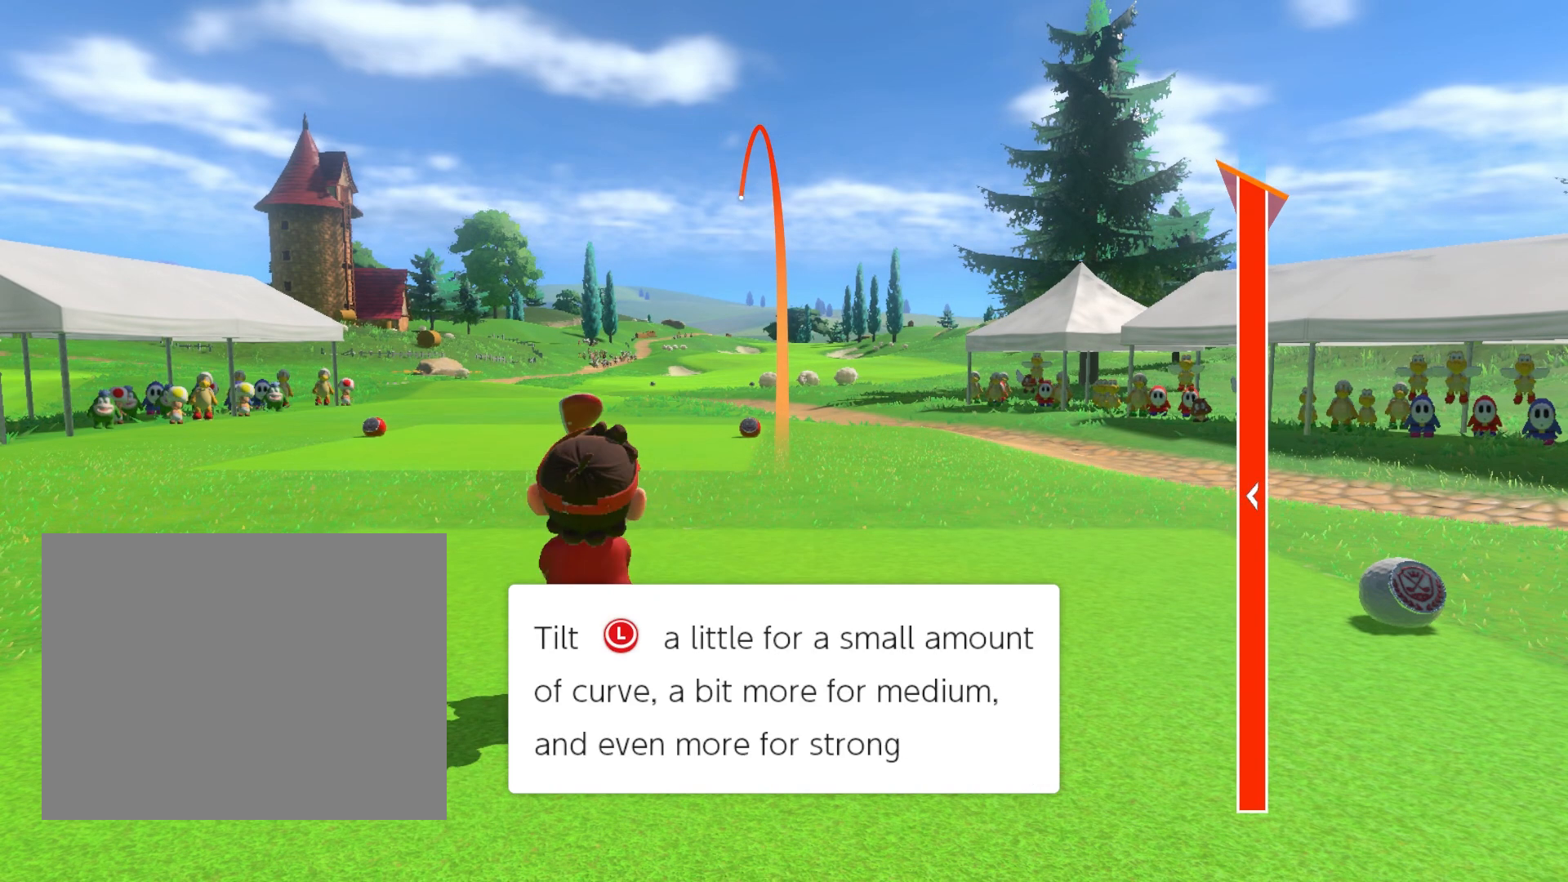
{"buttons": ["L3"], "left_stick": "center", "events": []}
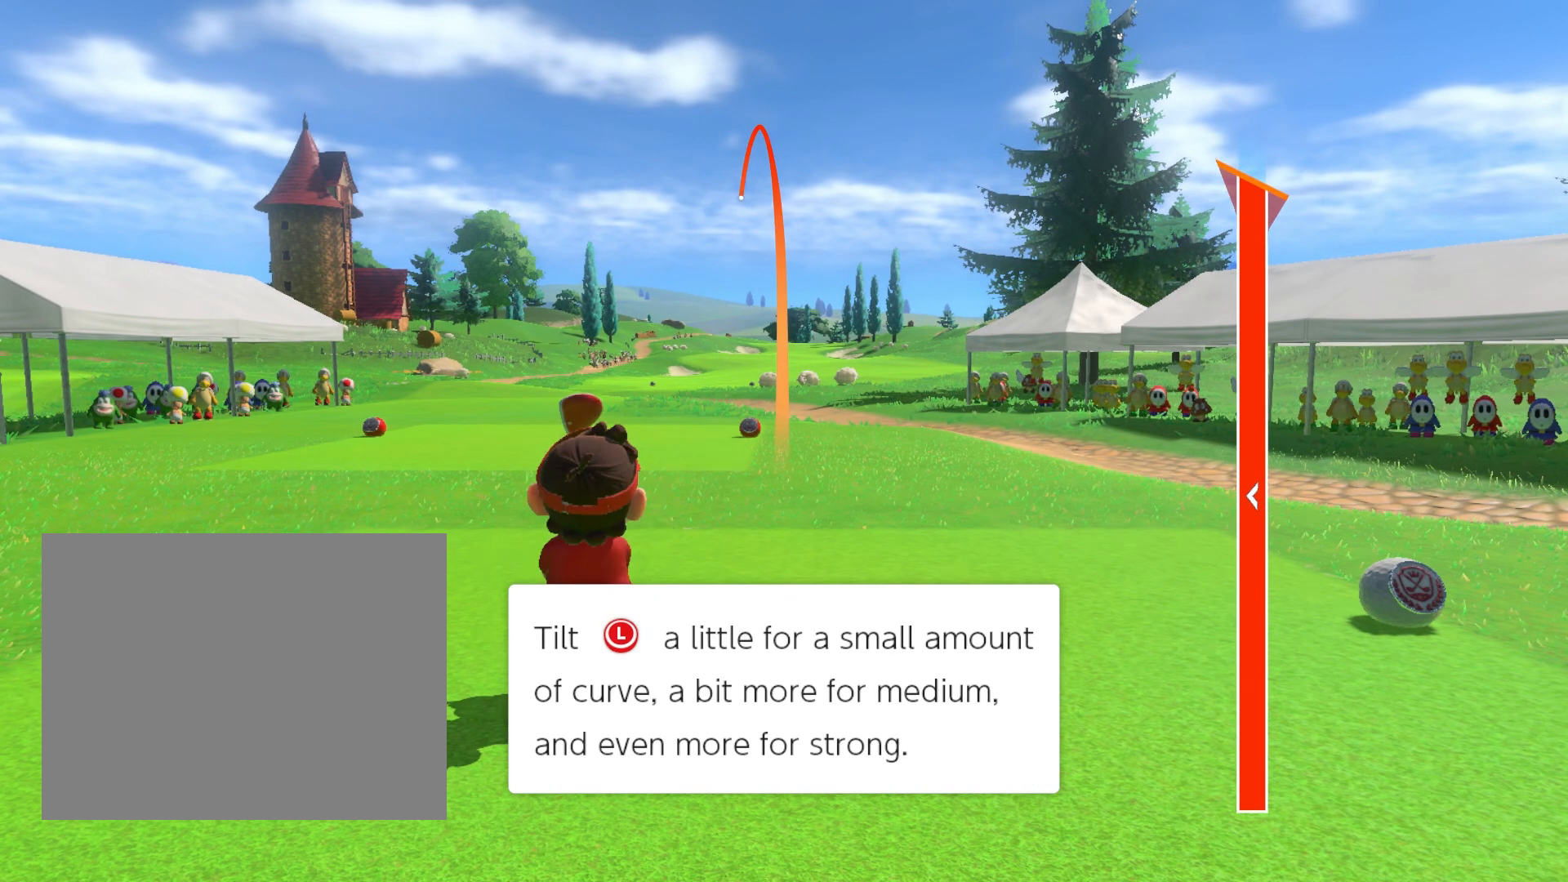
{"buttons": ["L3"], "left_stick": "center", "events": []}
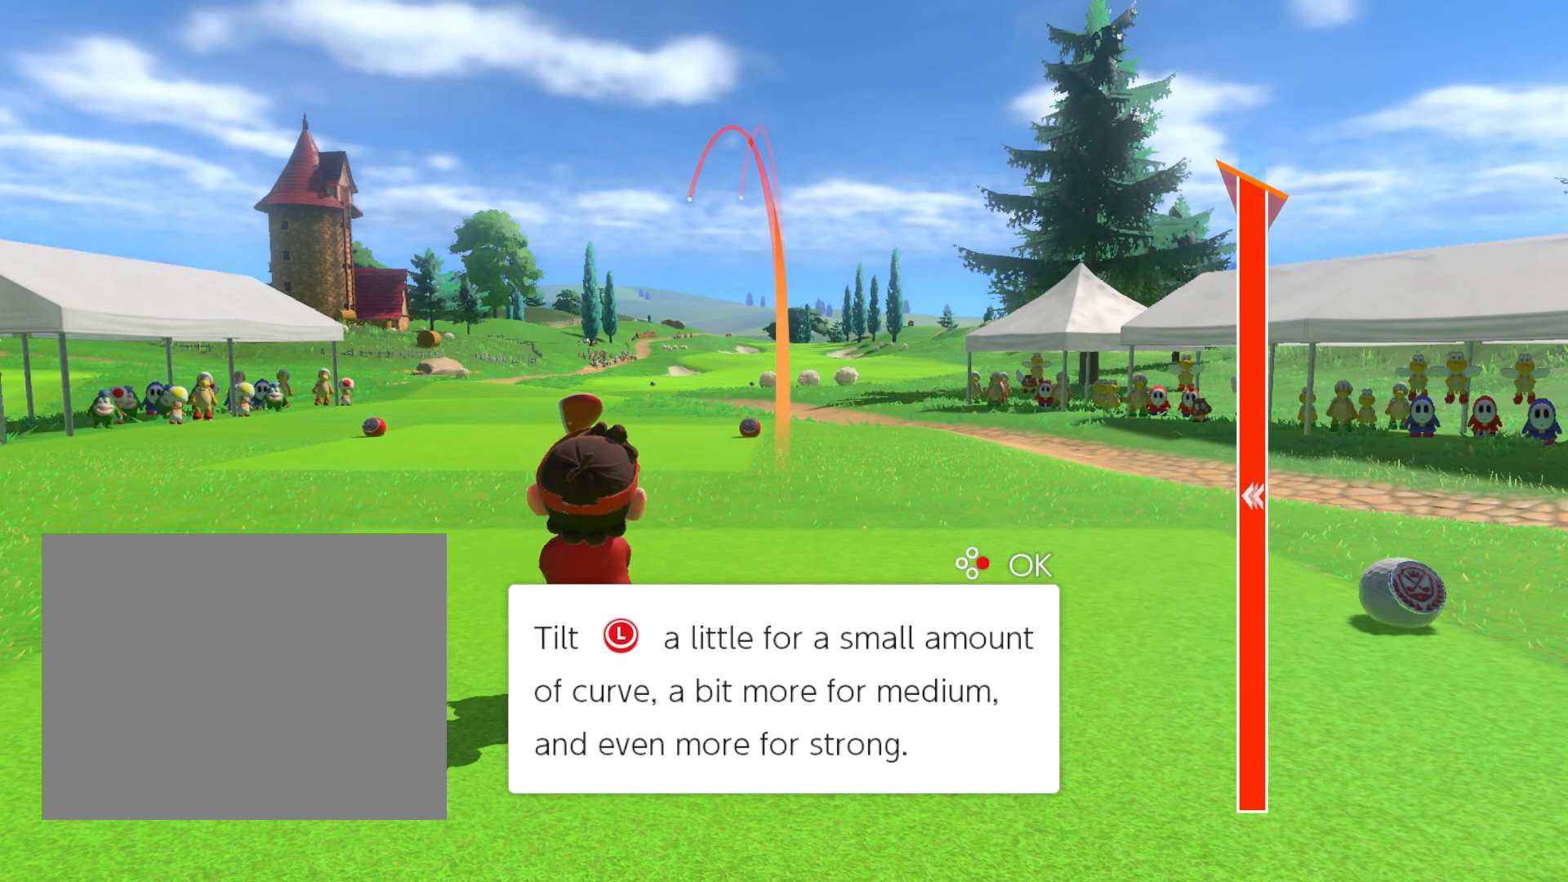
{"buttons": ["L3"], "left_stick": "center", "events": []}
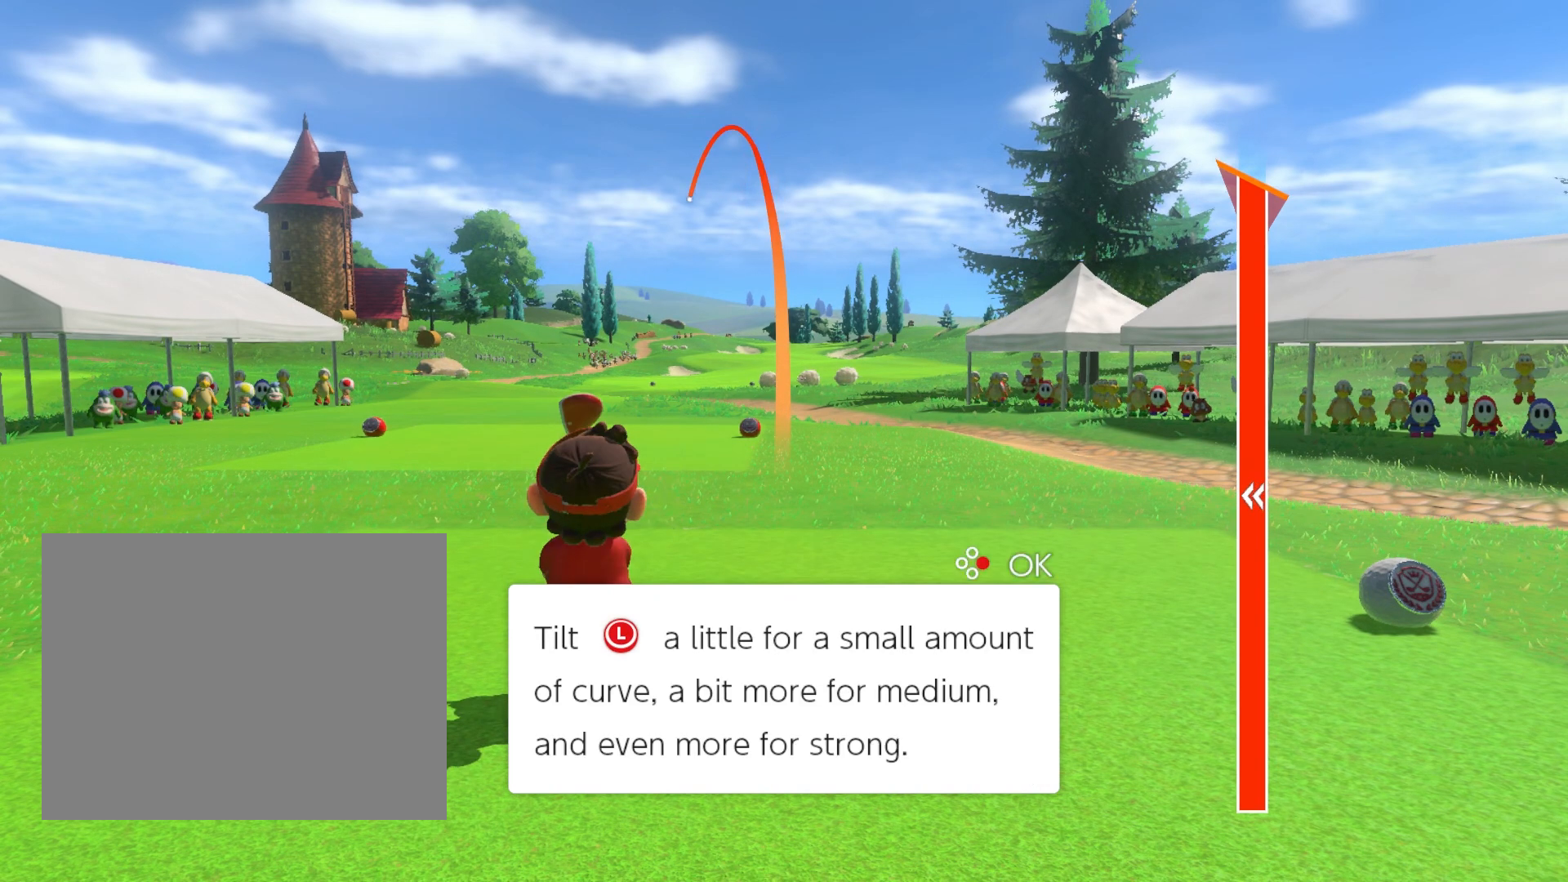
{"buttons": ["L3"], "left_stick": "center", "events": []}
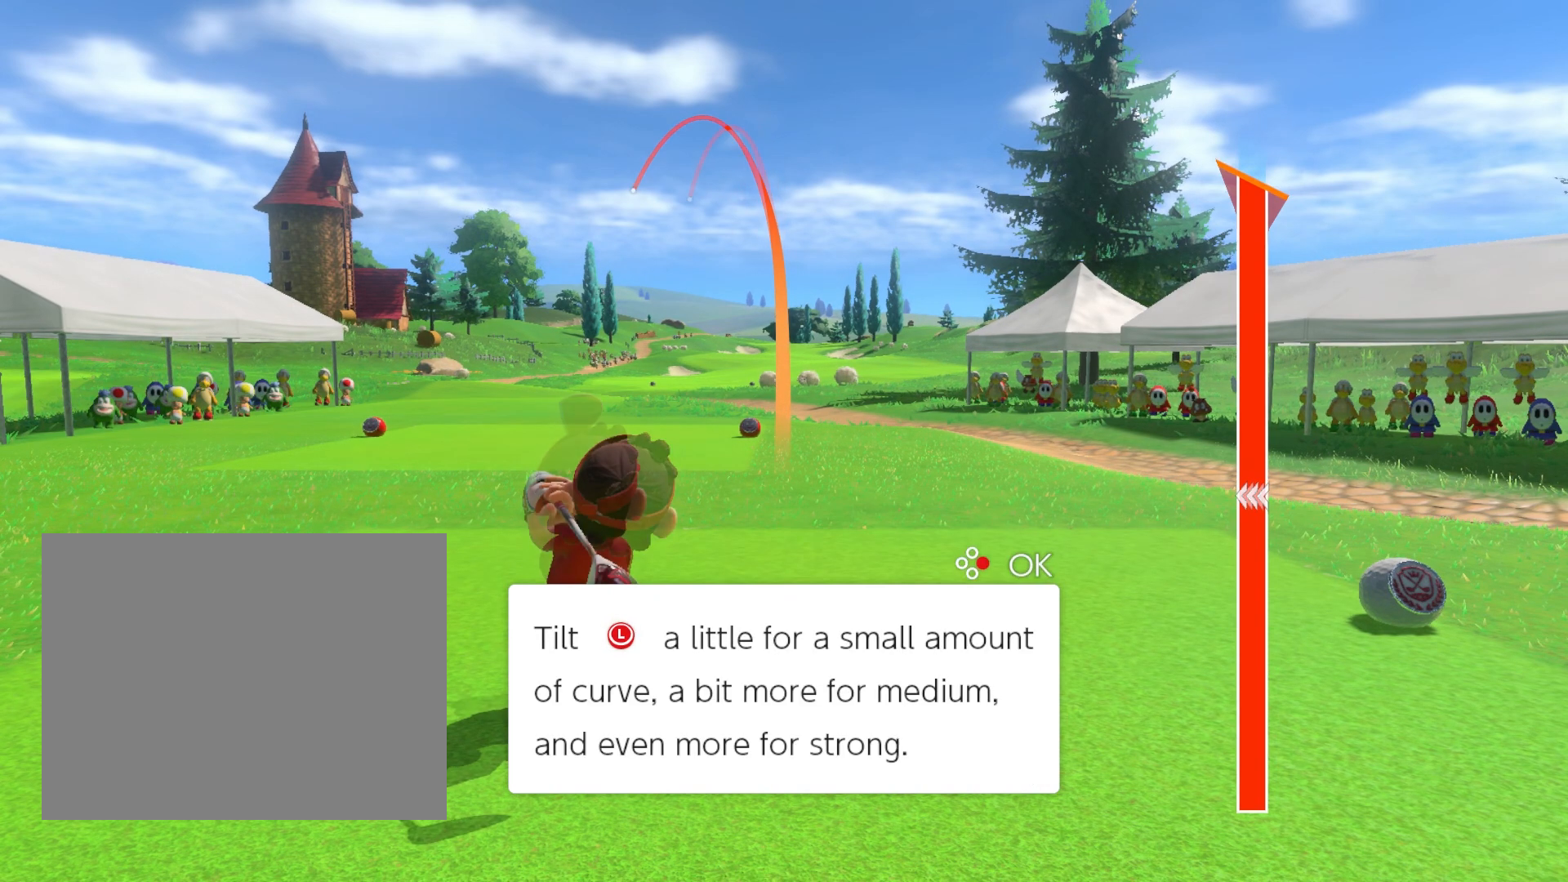
{"buttons": [], "left_stick": "center", "events": [[33, "L3", "up"]]}
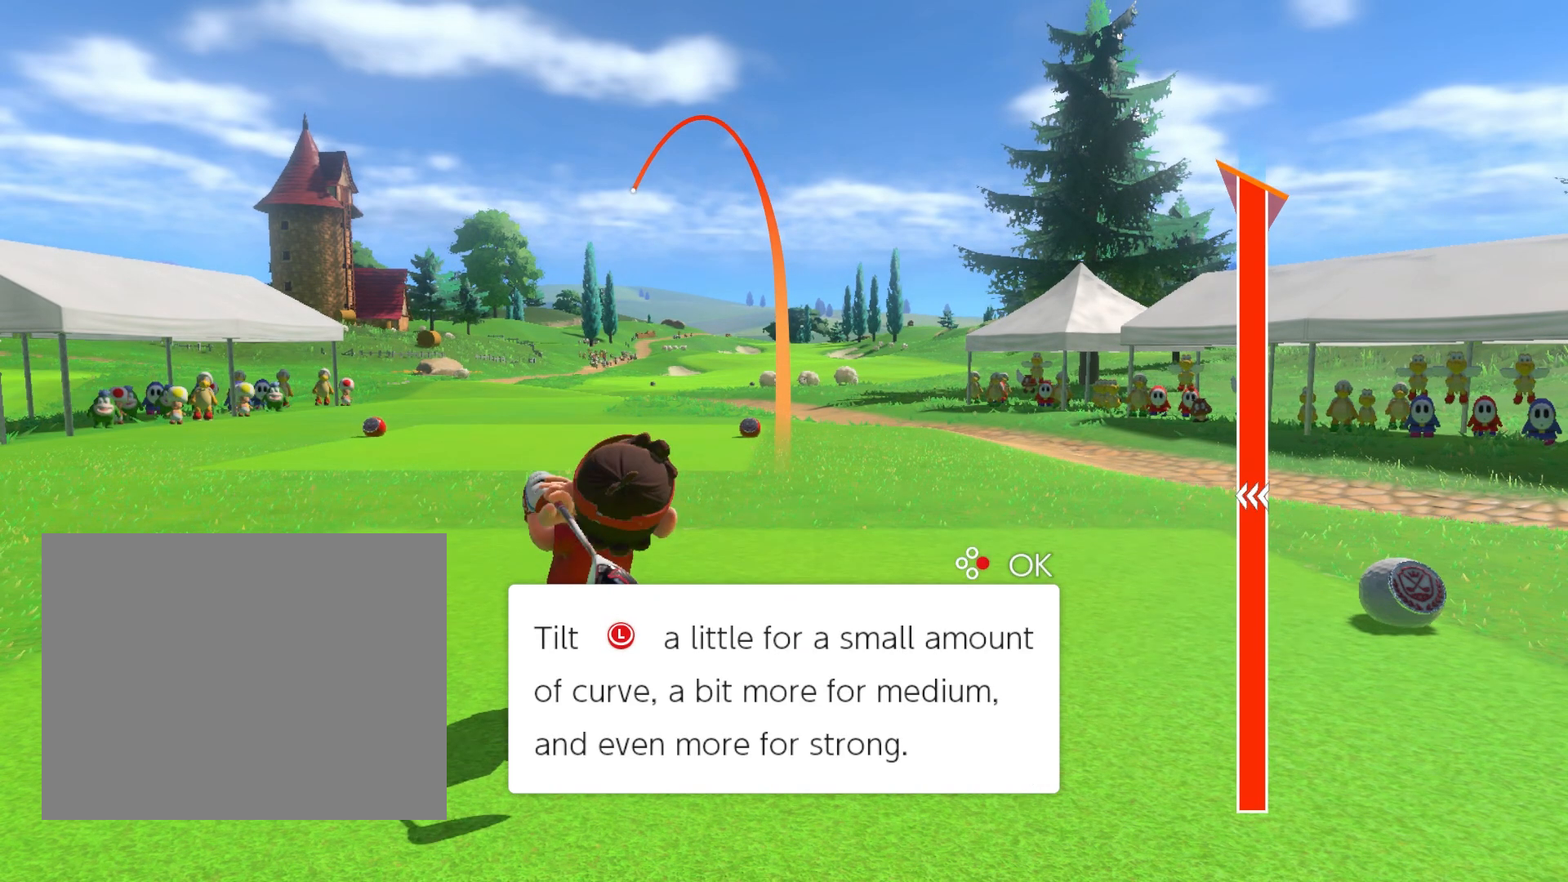
{"buttons": ["L3"], "left_stick": "center", "events": [[433, "L3", "down"]]}
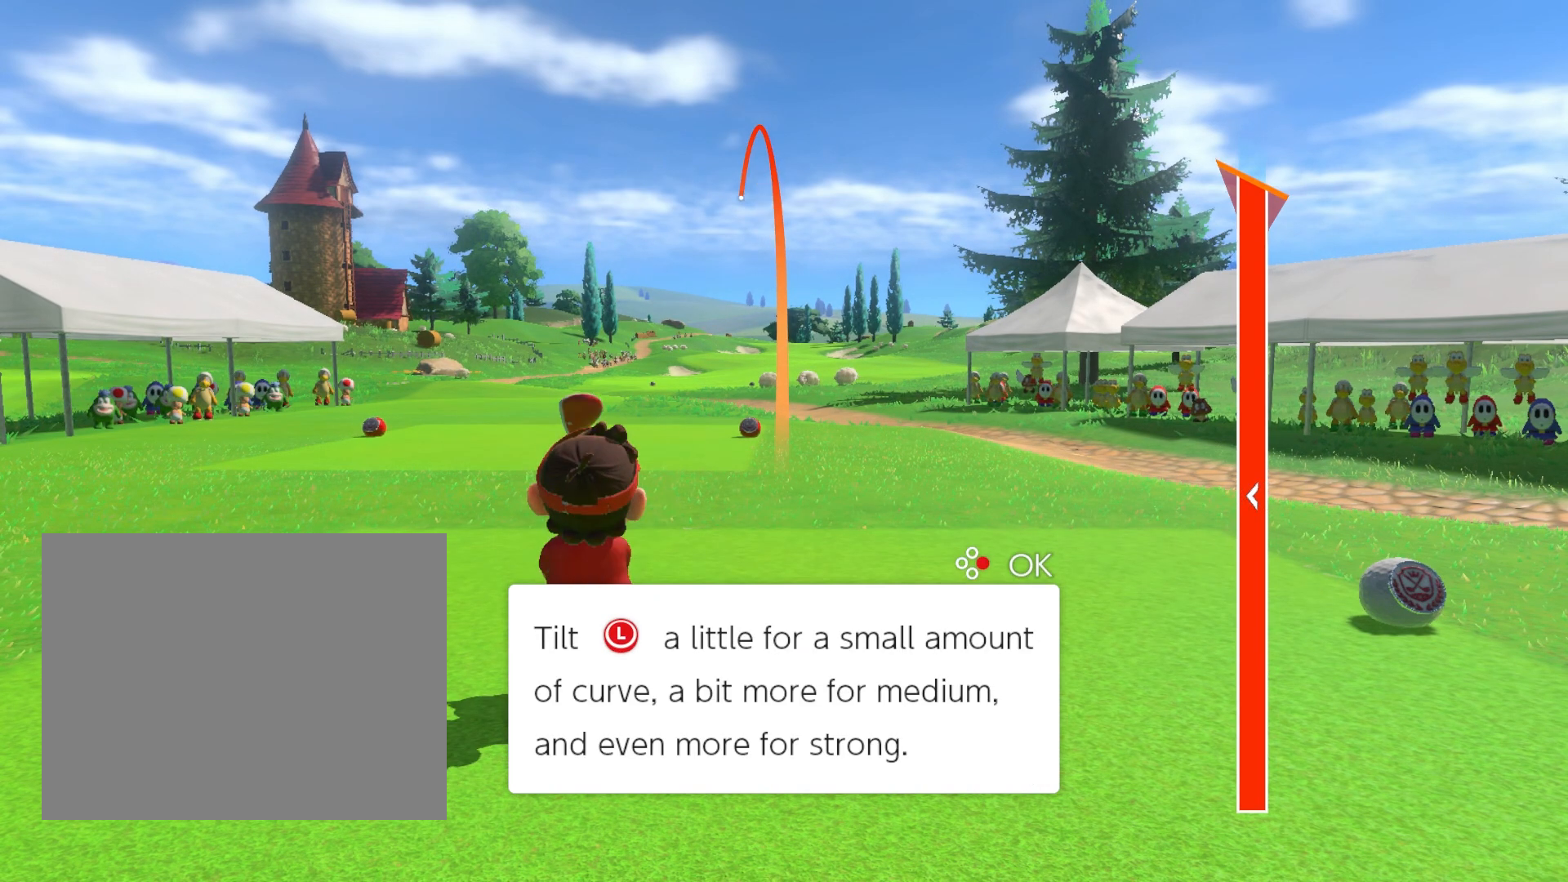
{"buttons": ["L3"], "left_stick": "center", "events": []}
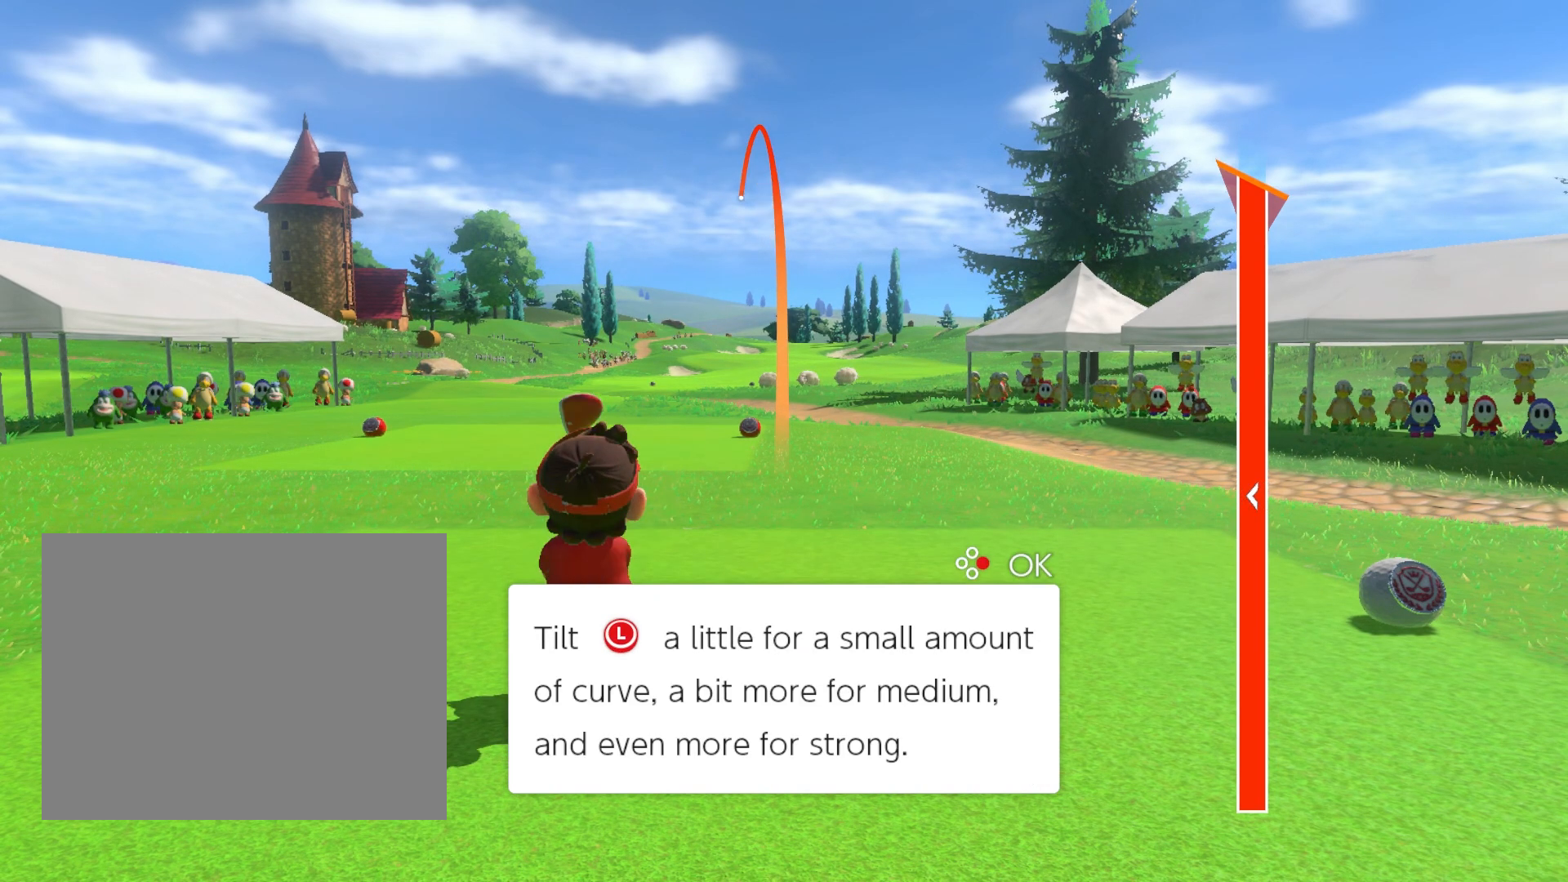
{"buttons": ["L3"], "left_stick": "center", "events": []}
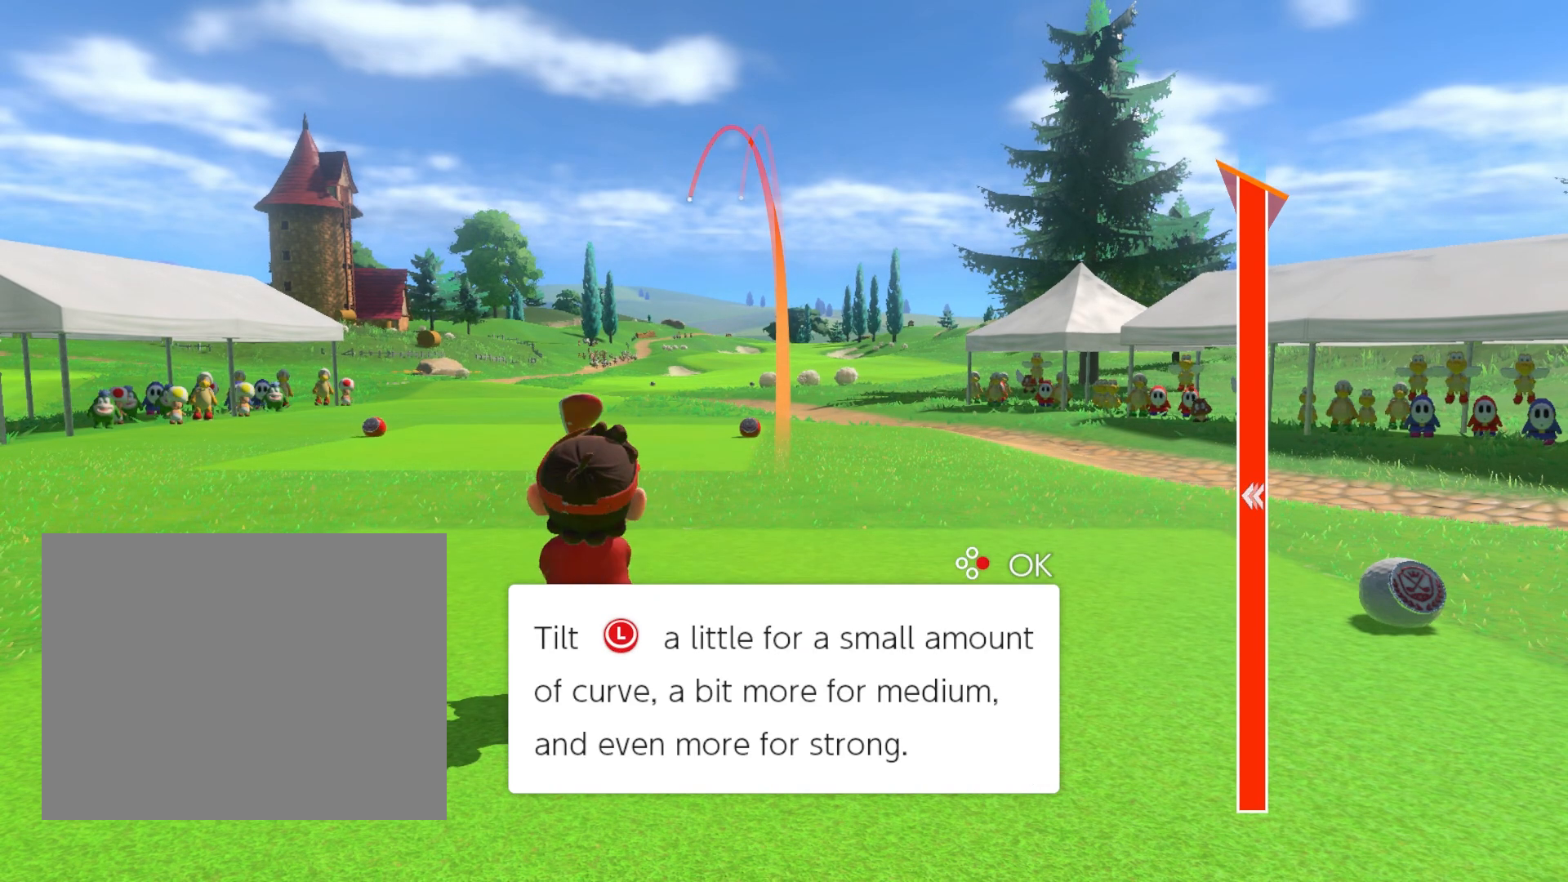
{"buttons": ["L3"], "left_stick": "center", "events": []}
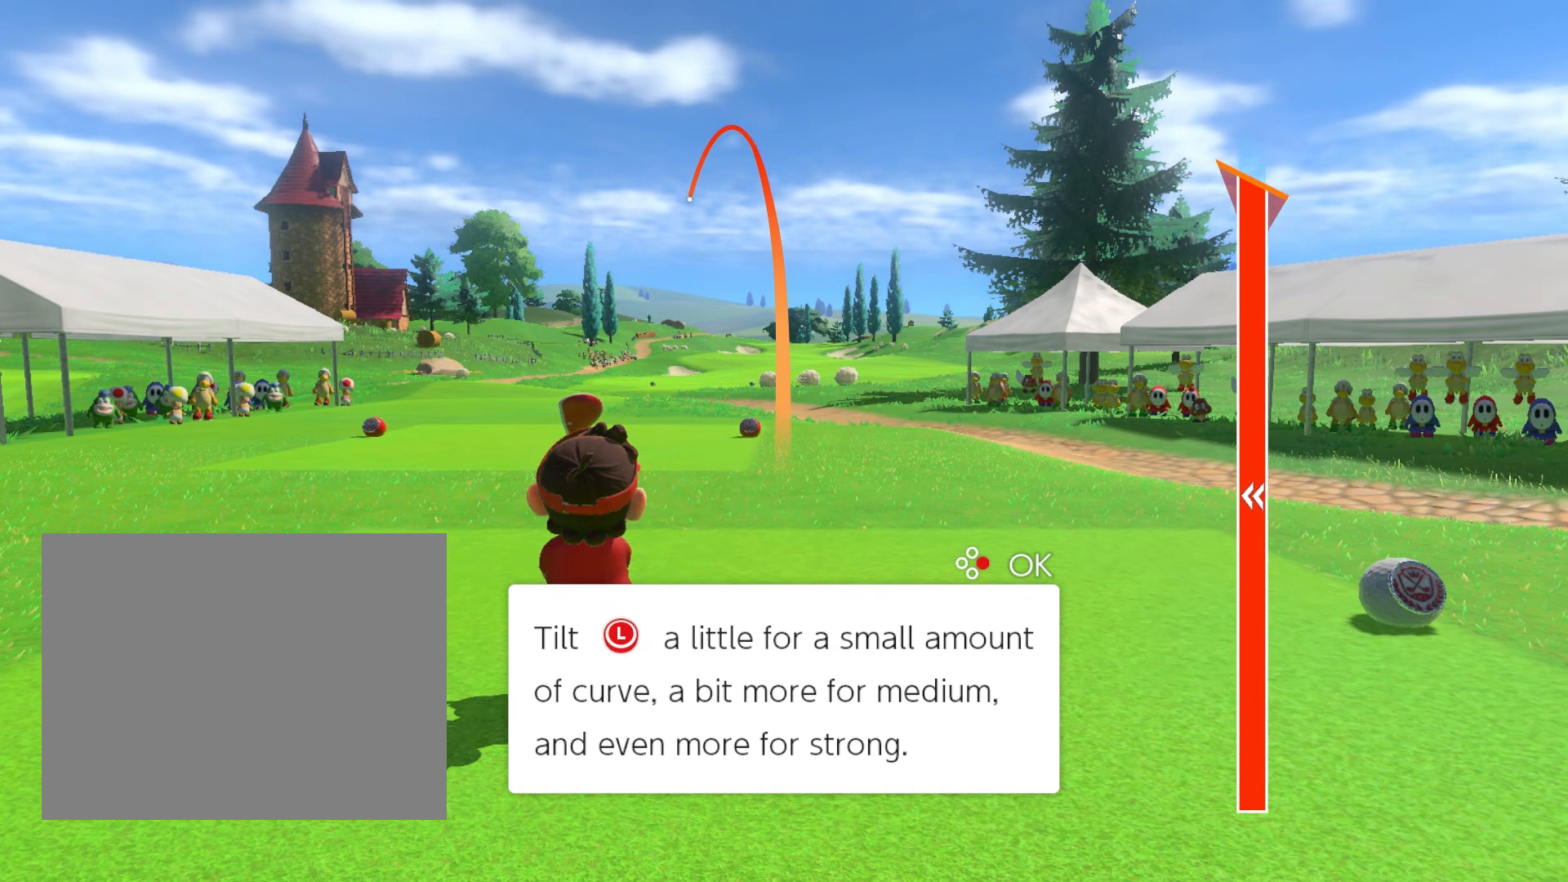
{"buttons": ["L3"], "left_stick": "center", "events": []}
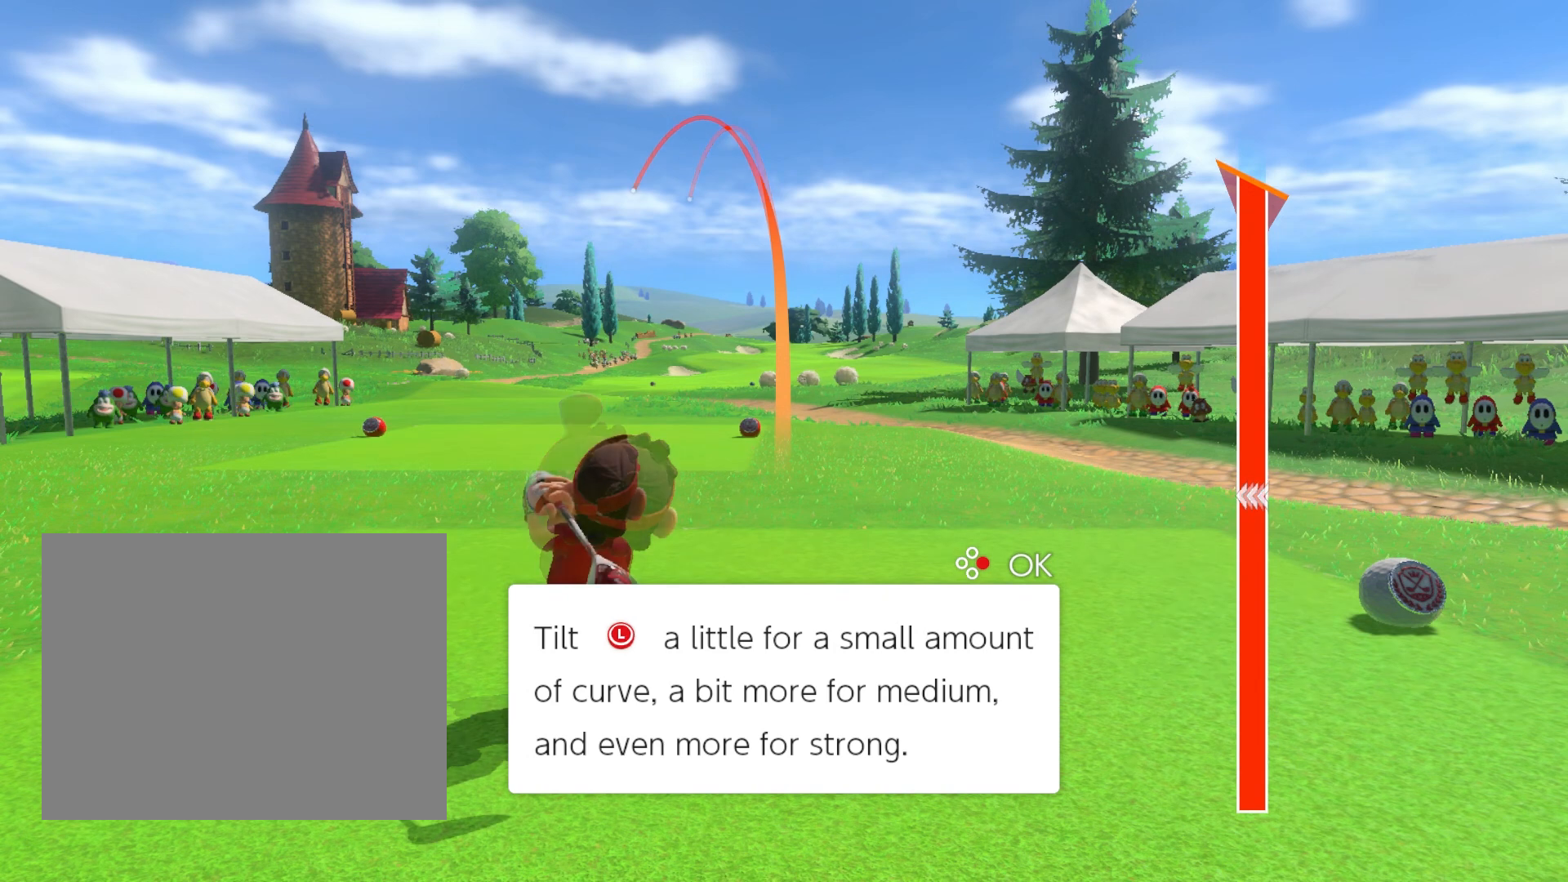
{"buttons": [], "left_stick": "center", "events": [[33, "L3", "up"]]}
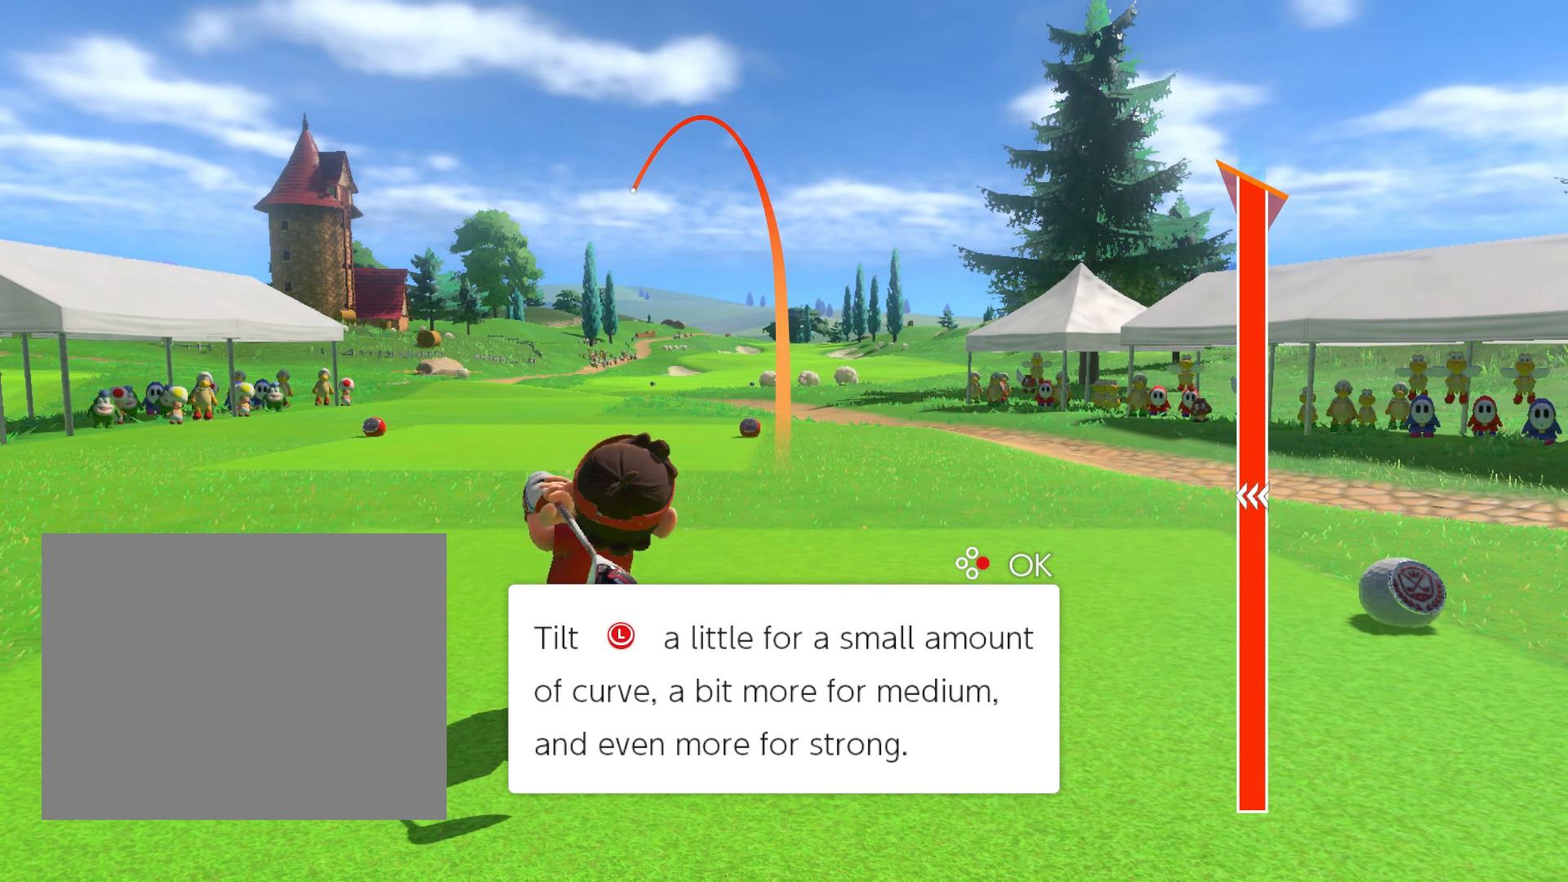
{"buttons": ["L3"], "left_stick": "center", "events": [[433, "L3", "down"]]}
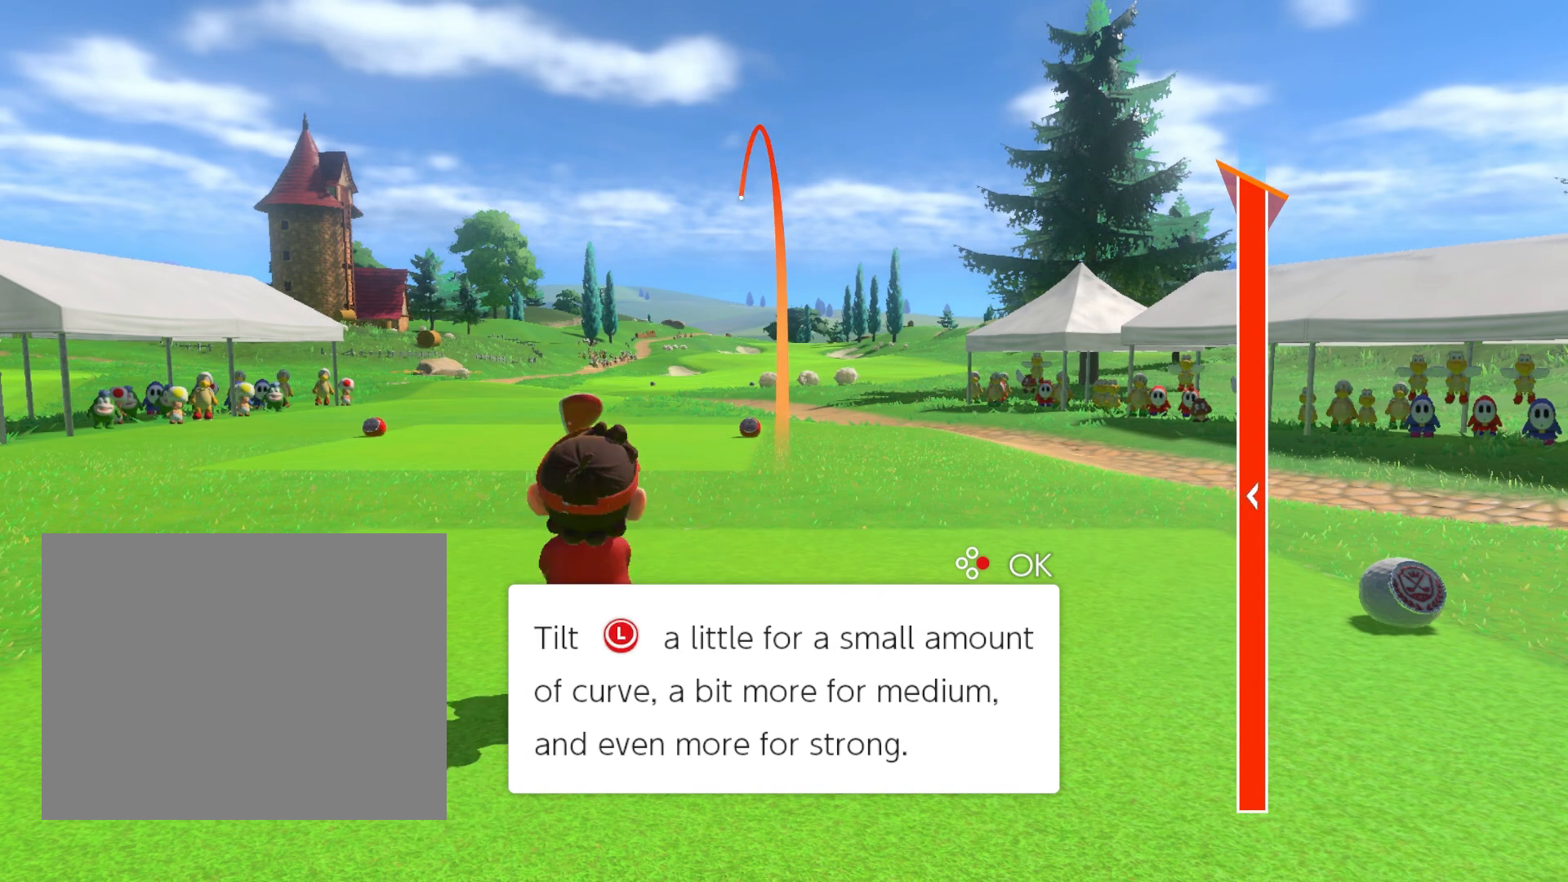
{"buttons": ["L3"], "left_stick": "center", "events": []}
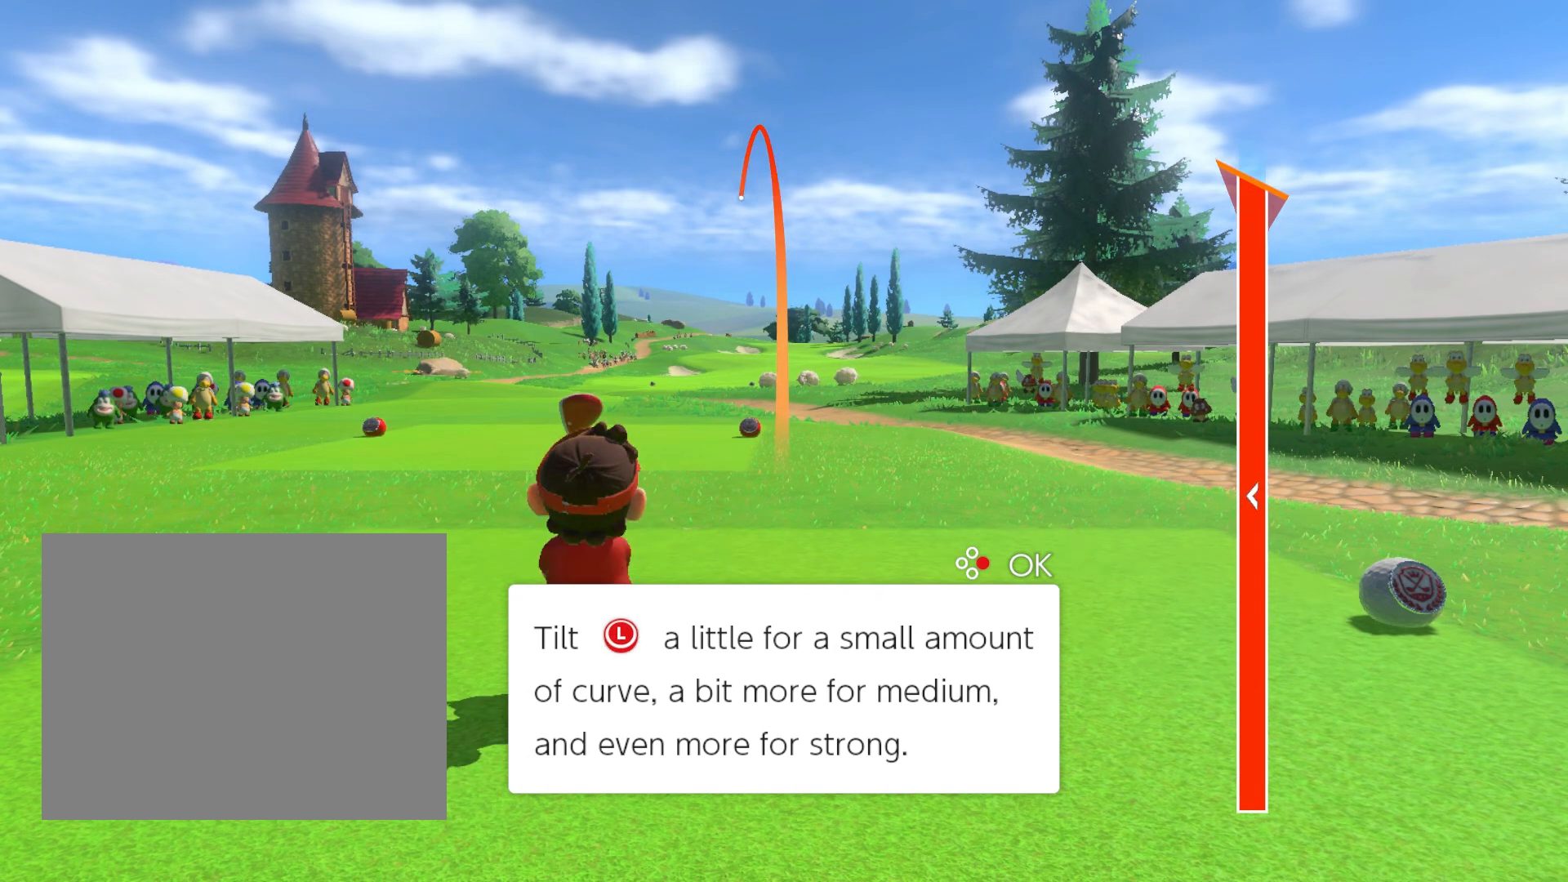
{"buttons": ["L3"], "left_stick": "center", "events": []}
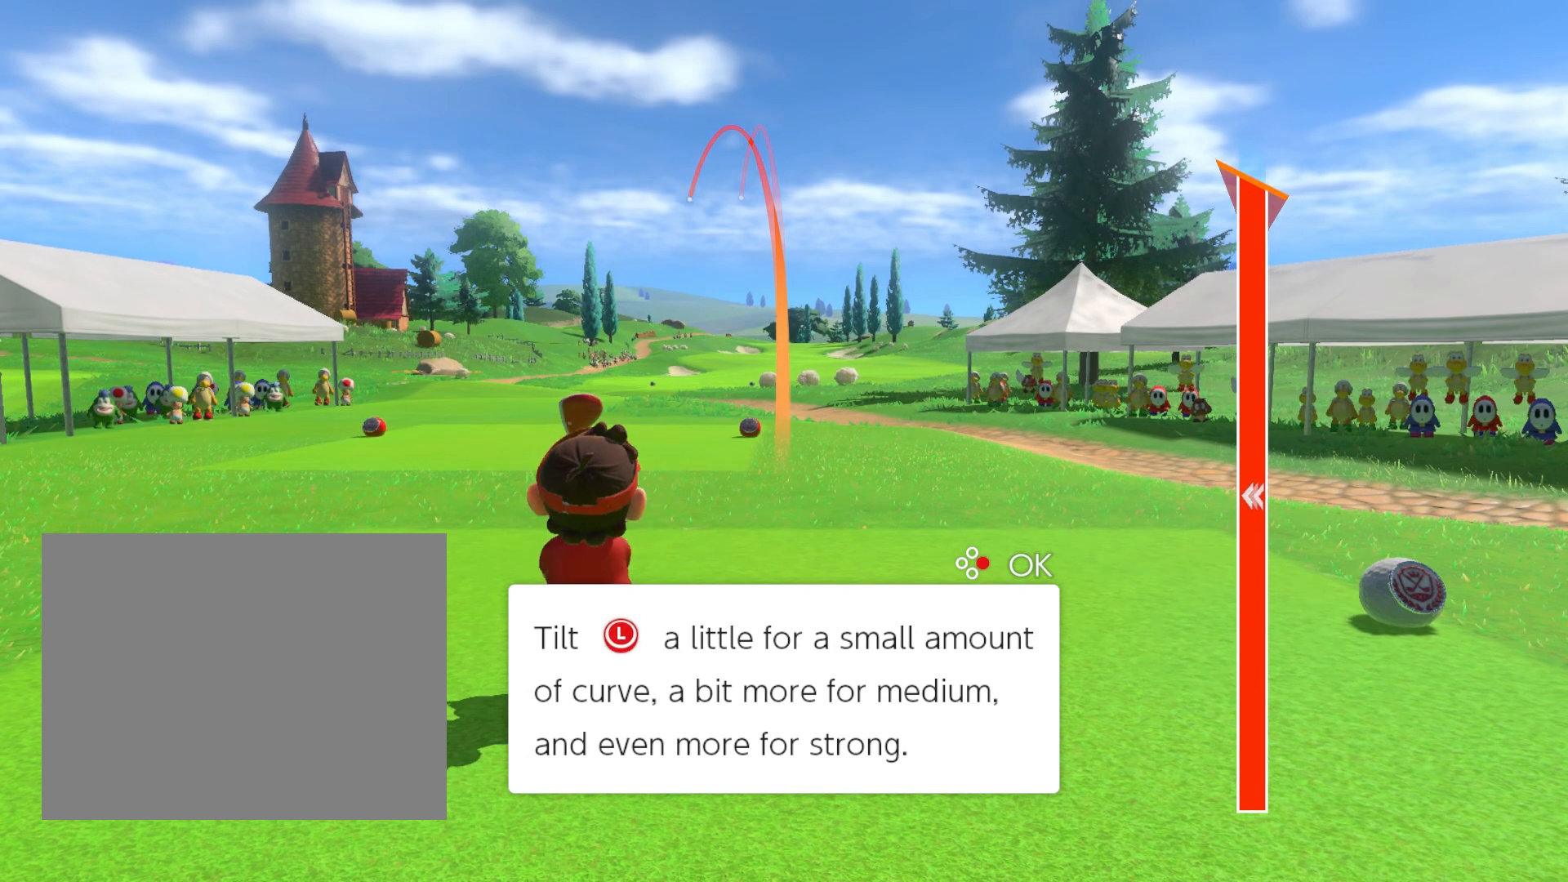
{"buttons": ["L3"], "left_stick": "center", "events": []}
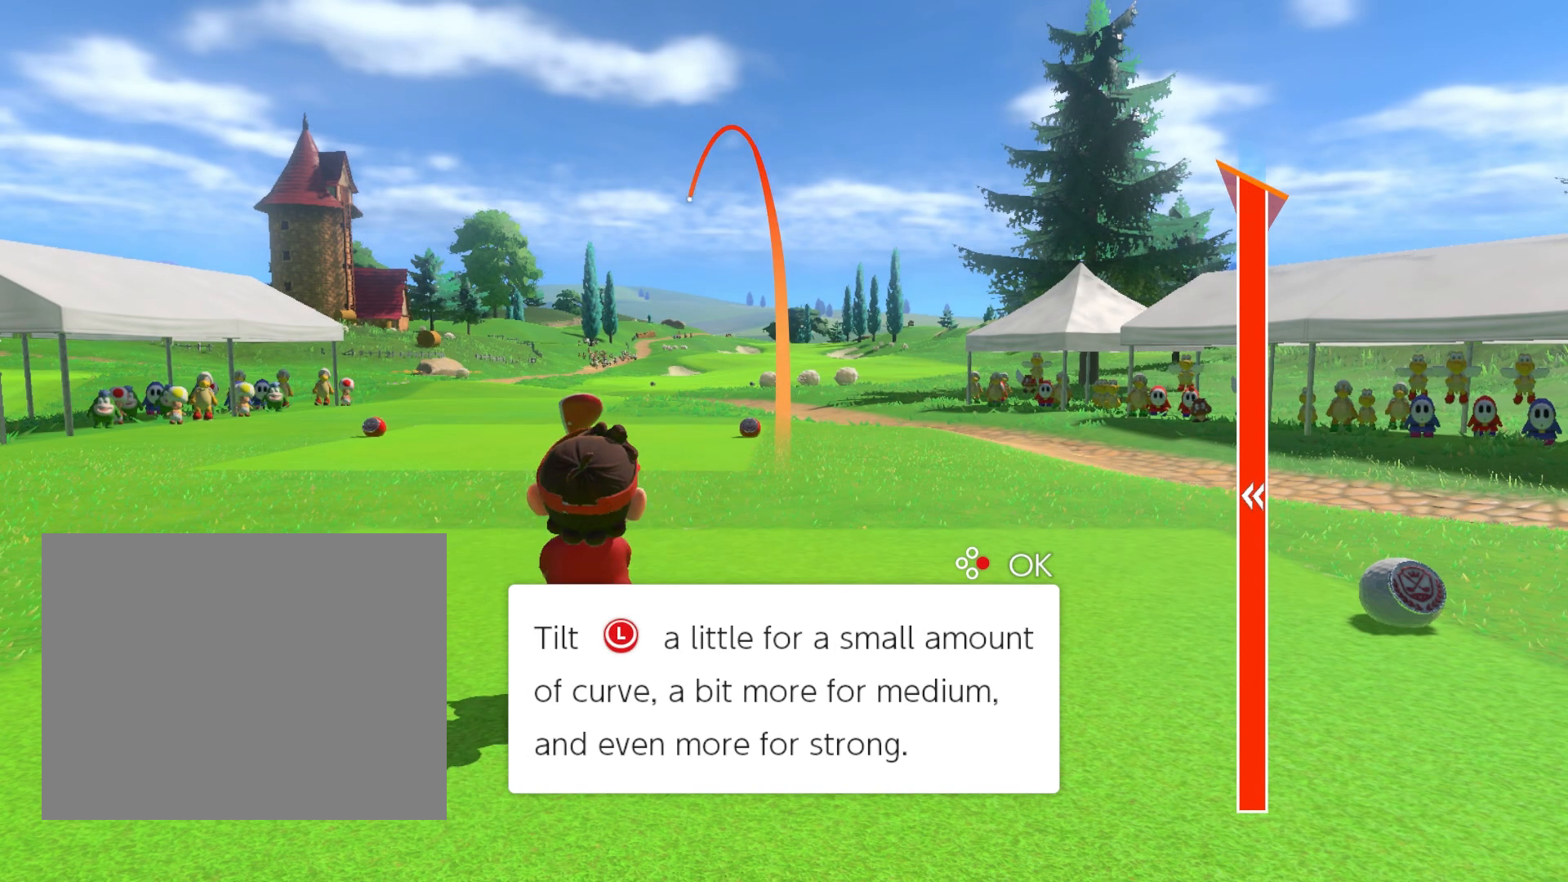
{"buttons": ["L3"], "left_stick": "center", "events": []}
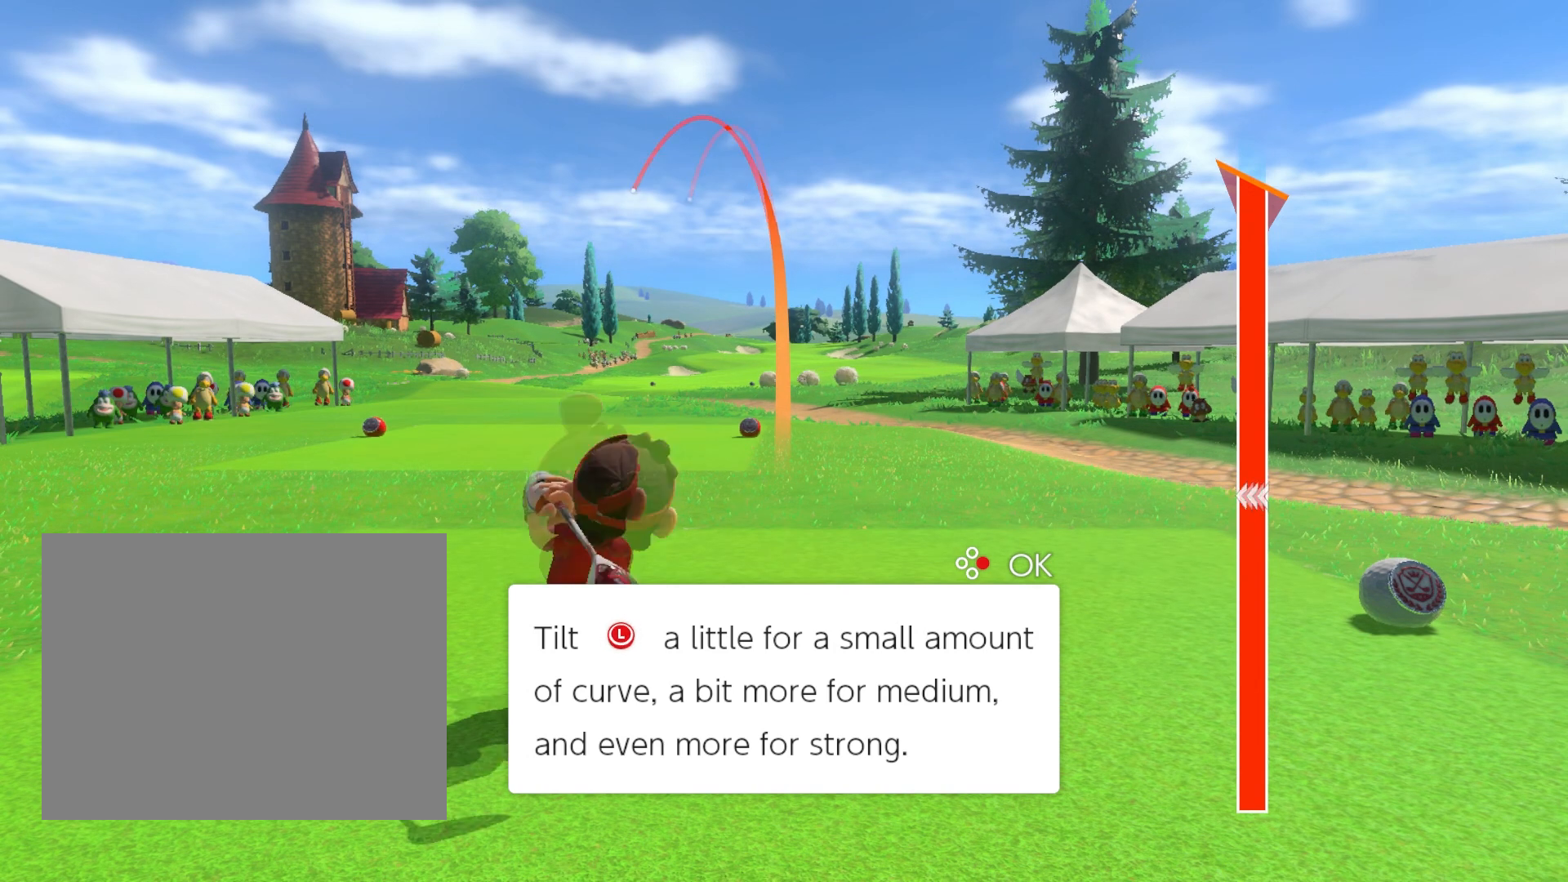
{"buttons": [], "left_stick": "center", "events": [[33, "L3", "up"]]}
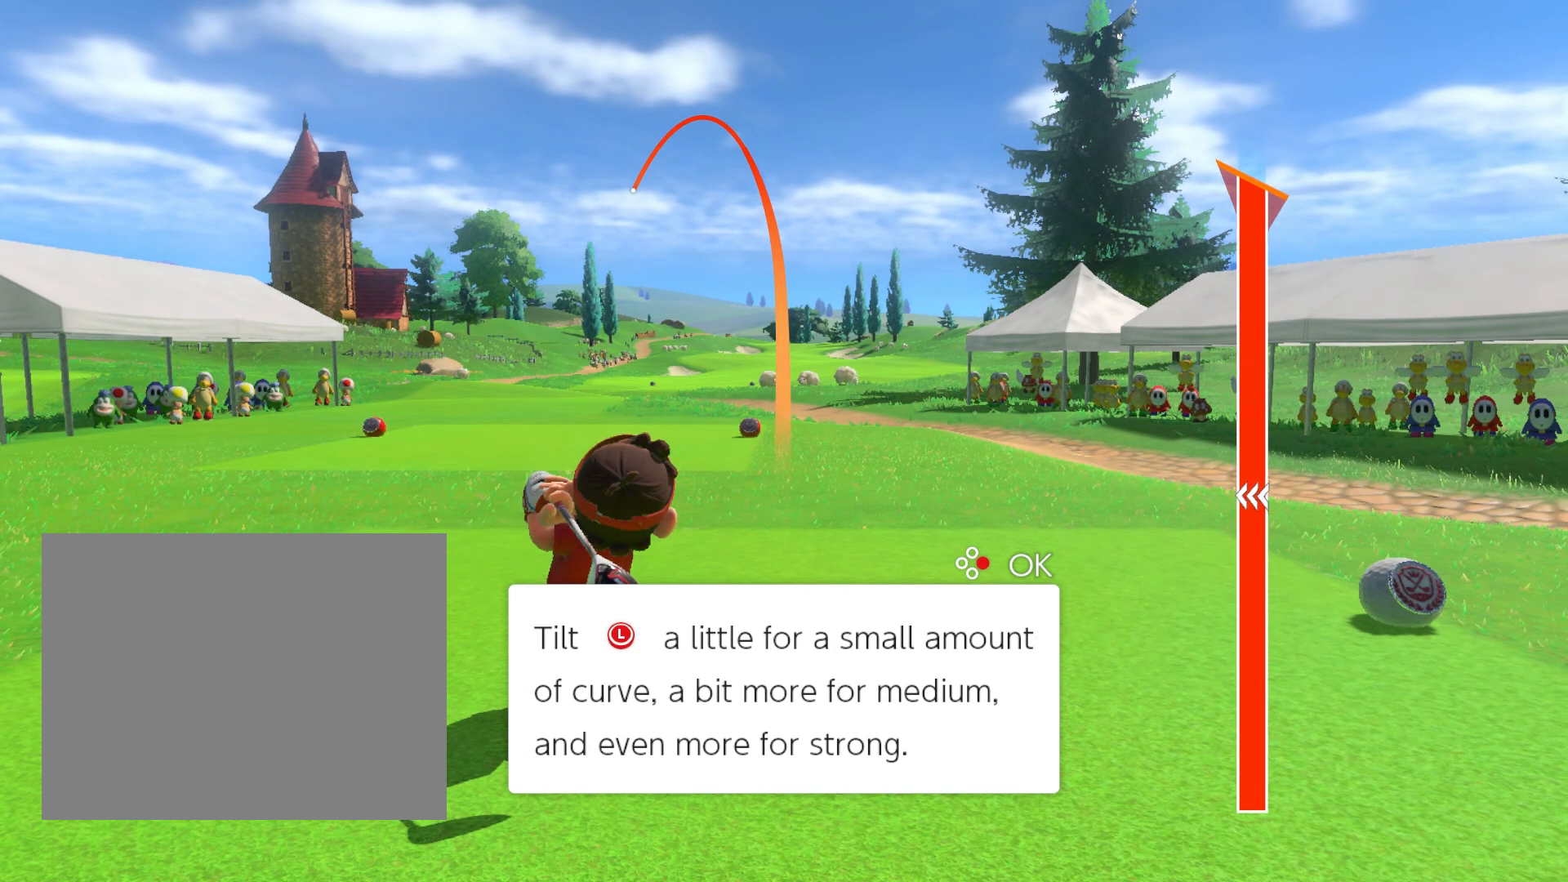
{"buttons": ["L3"], "left_stick": "center", "events": [[433, "L3", "down"]]}